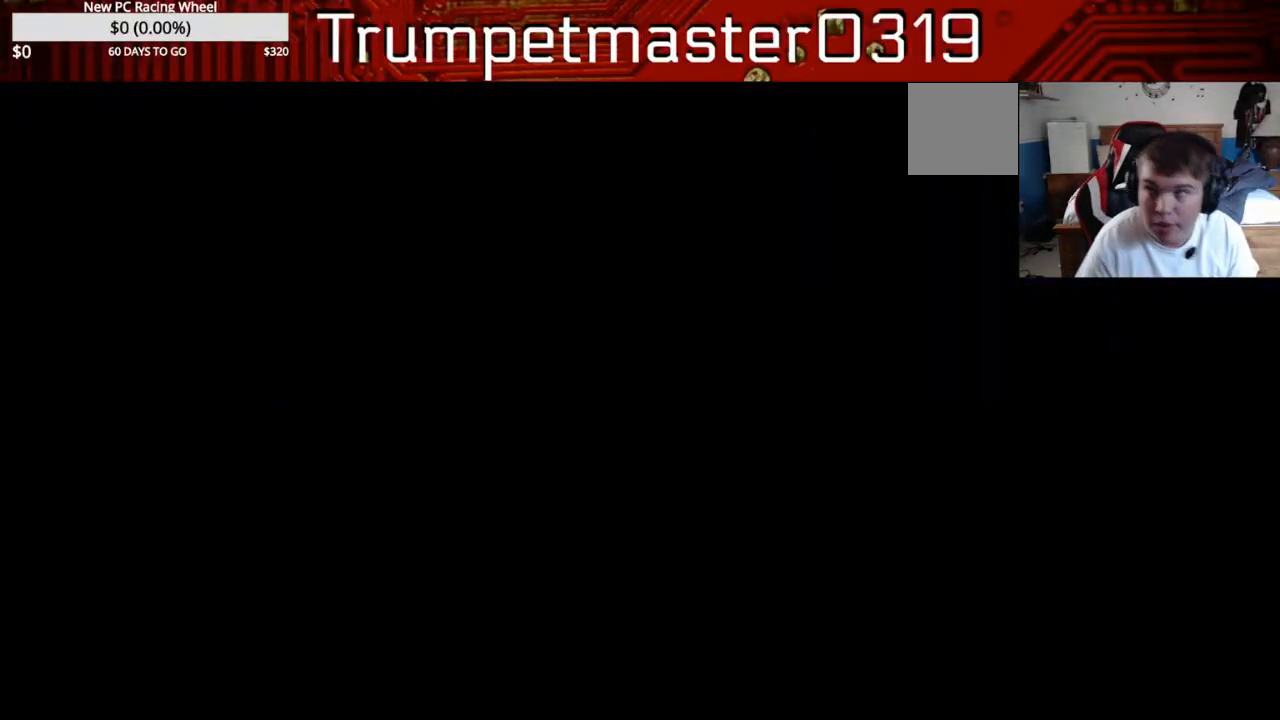
Gameplay with a controller (Xbox layout); each line is a JSON object with the inputs held at the frame after it. "events" lists button and stick changes between this image and that frame as [ms after this image, input, new state], when the widget could be followed in between. Not read: L3 R3.
{"buttons": ["R2"], "left_stick": "center", "right_stick": "center", "events": [[33, "left_stick", "center"]]}
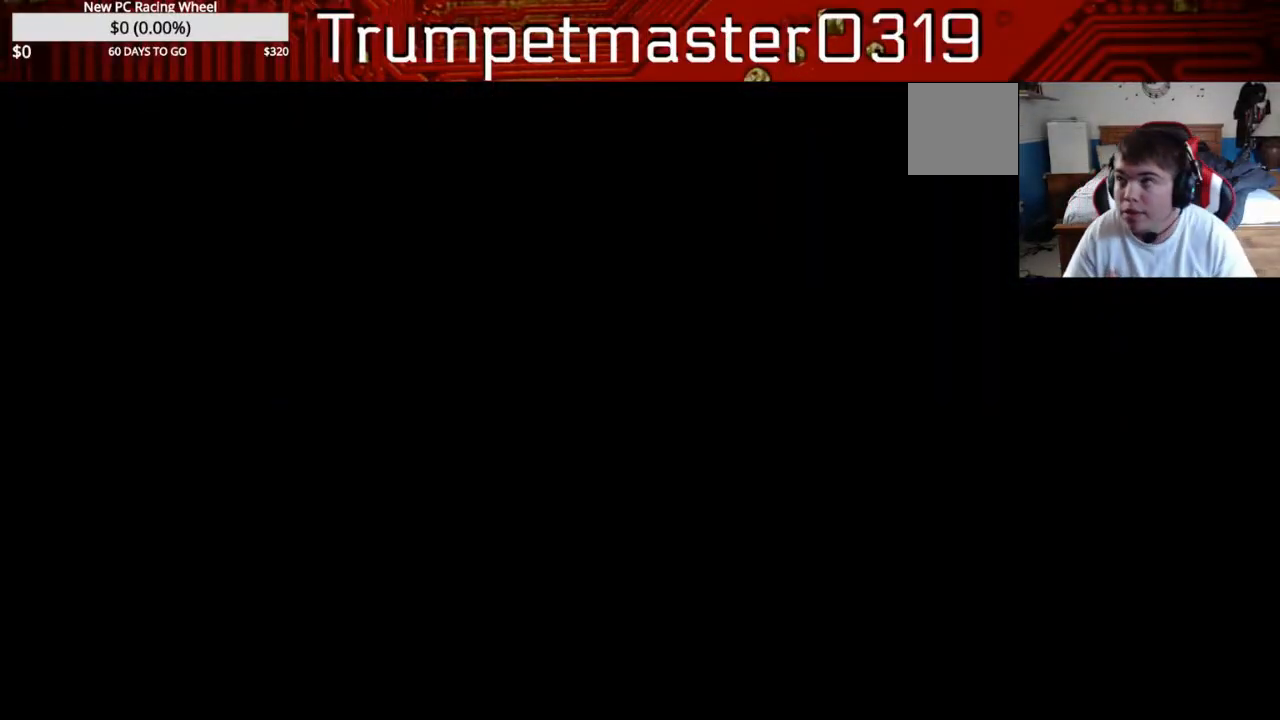
{"buttons": ["R2"], "left_stick": "center", "right_stick": "center", "events": []}
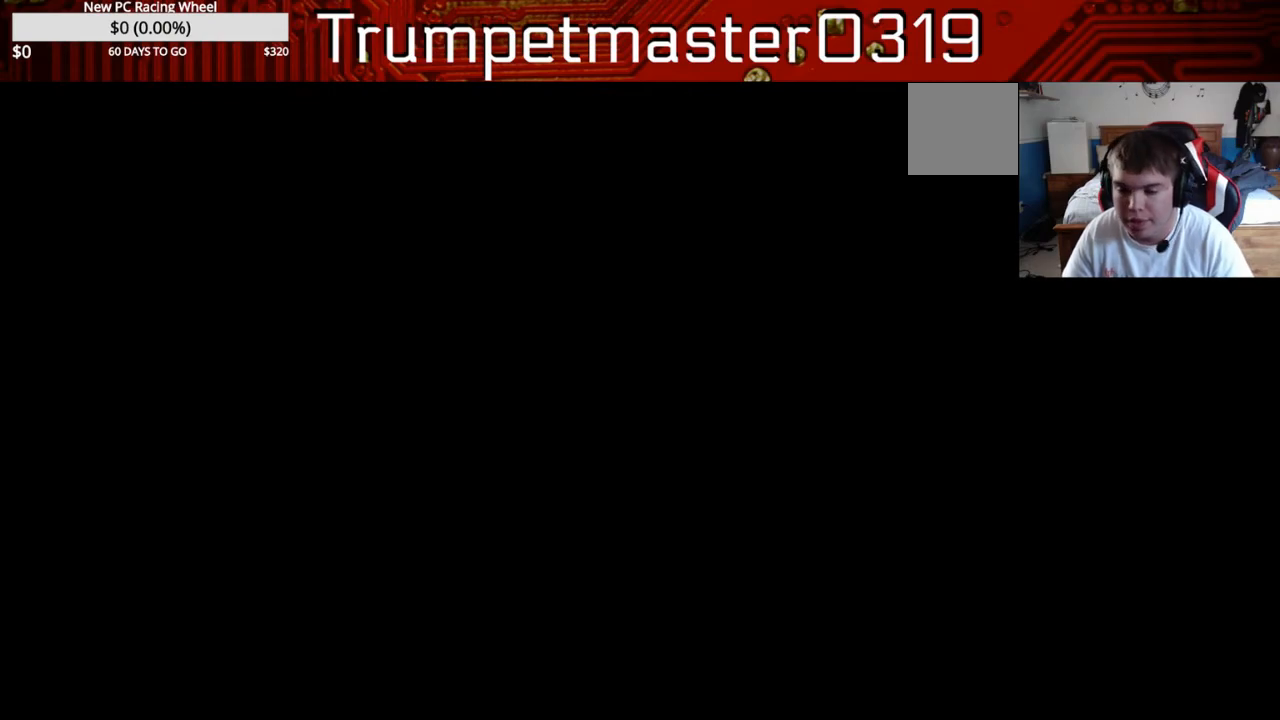
{"buttons": ["R2"], "left_stick": "right", "right_stick": "center", "events": [[500, "left_stick", "right"]]}
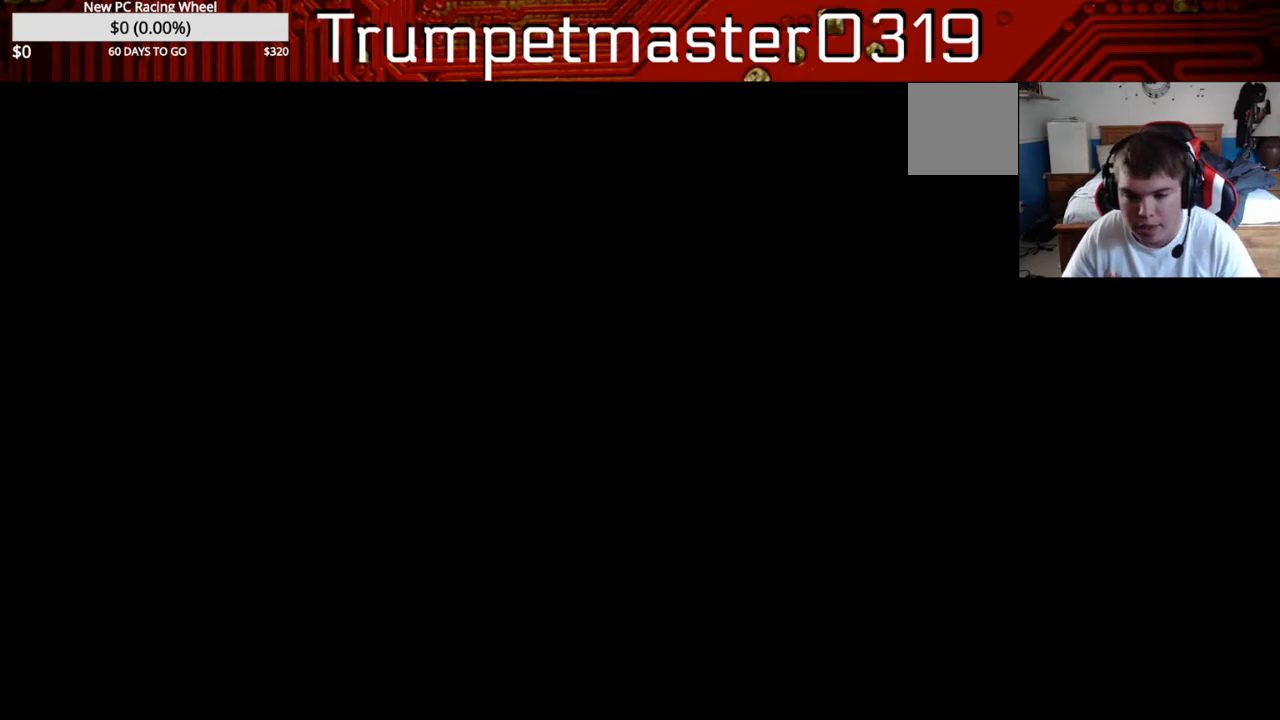
{"buttons": ["R2"], "left_stick": "center", "right_stick": "center", "events": [[100, "left_stick", "center"], [300, "left_stick", "right"], [417, "left_stick", "center"]]}
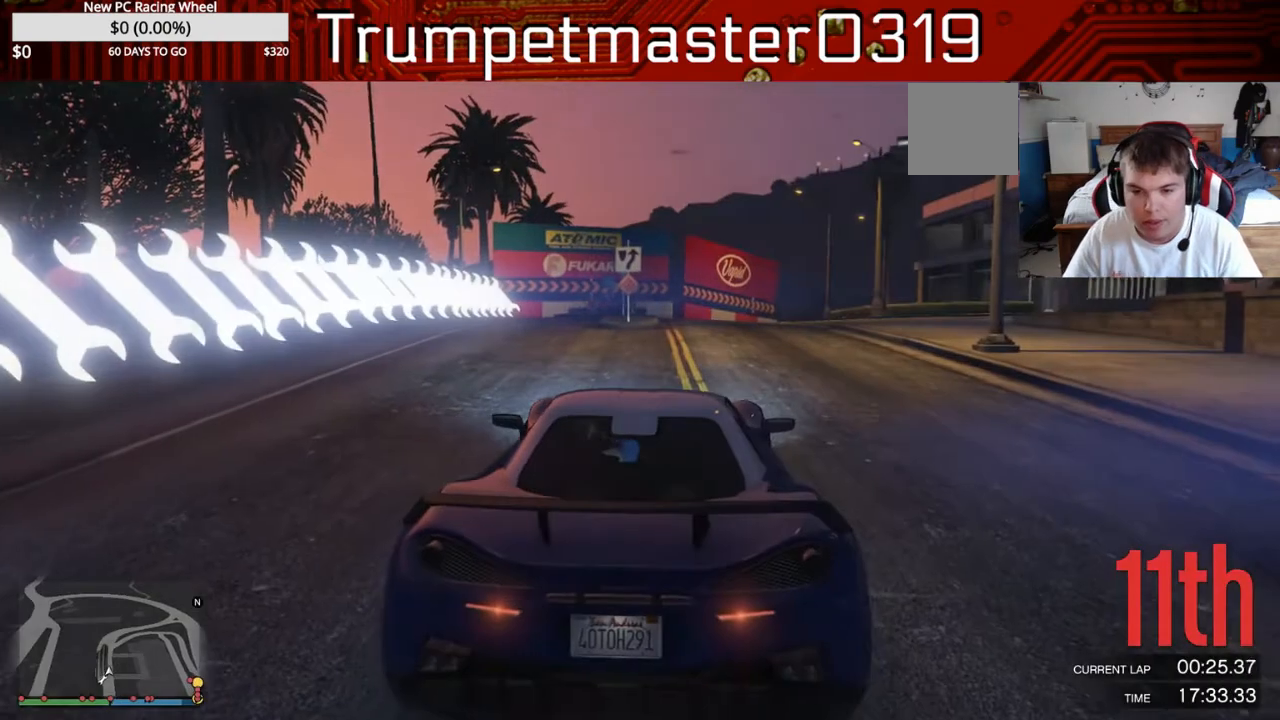
{"buttons": ["R2"], "left_stick": "center", "right_stick": "center", "events": []}
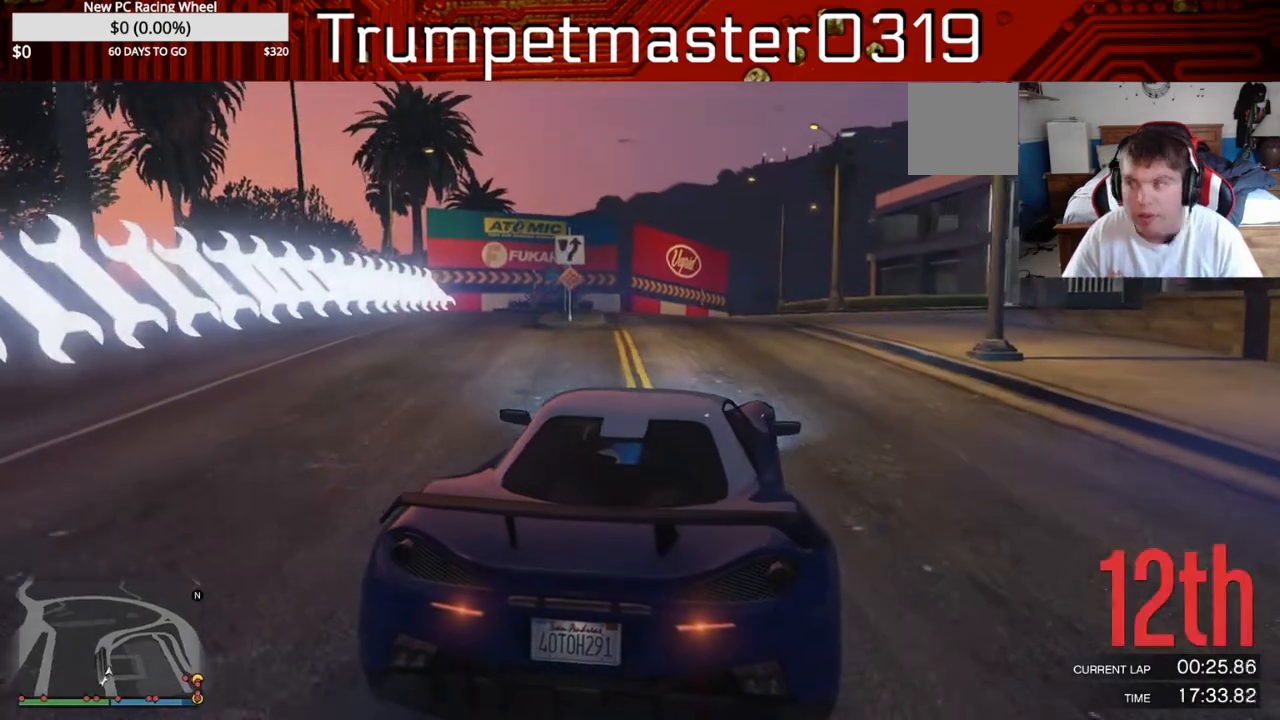
{"buttons": ["R2"], "left_stick": "center", "right_stick": "center", "events": [[33, "left_stick", "left"], [117, "left_stick", "center"], [350, "left_stick", "left"], [467, "left_stick", "center"]]}
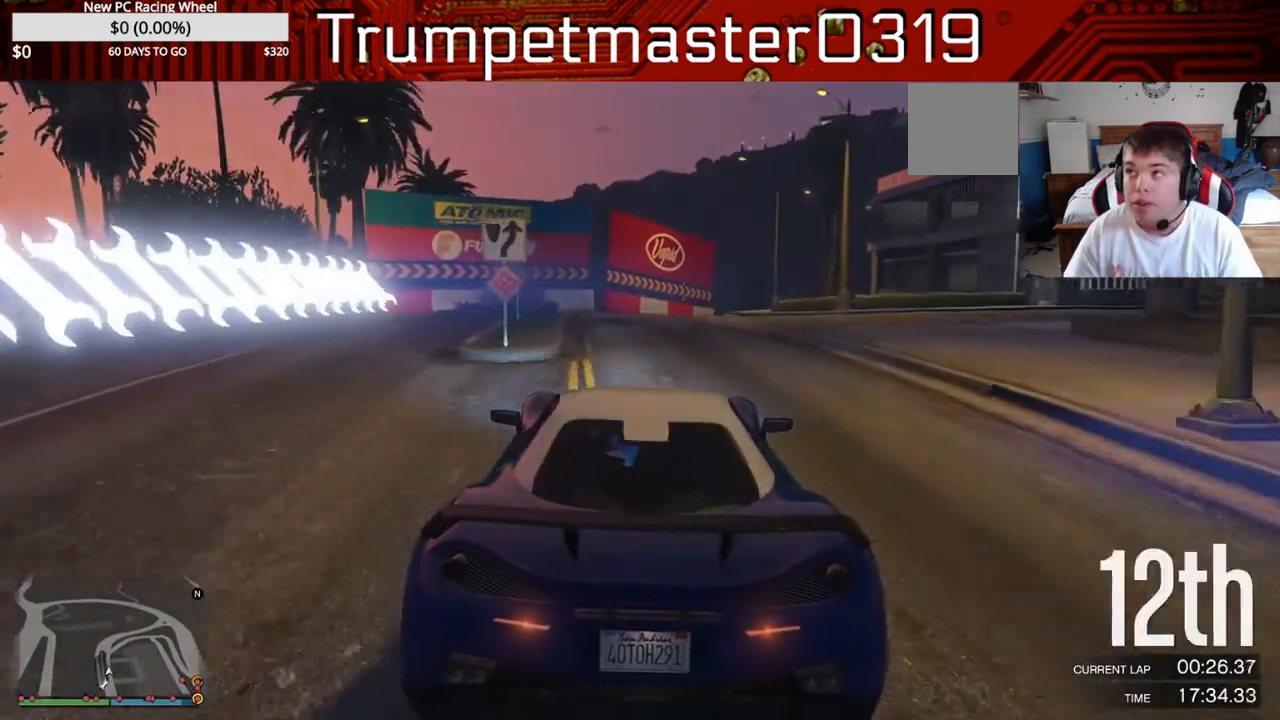
{"buttons": ["R2"], "left_stick": "center", "right_stick": "center", "events": []}
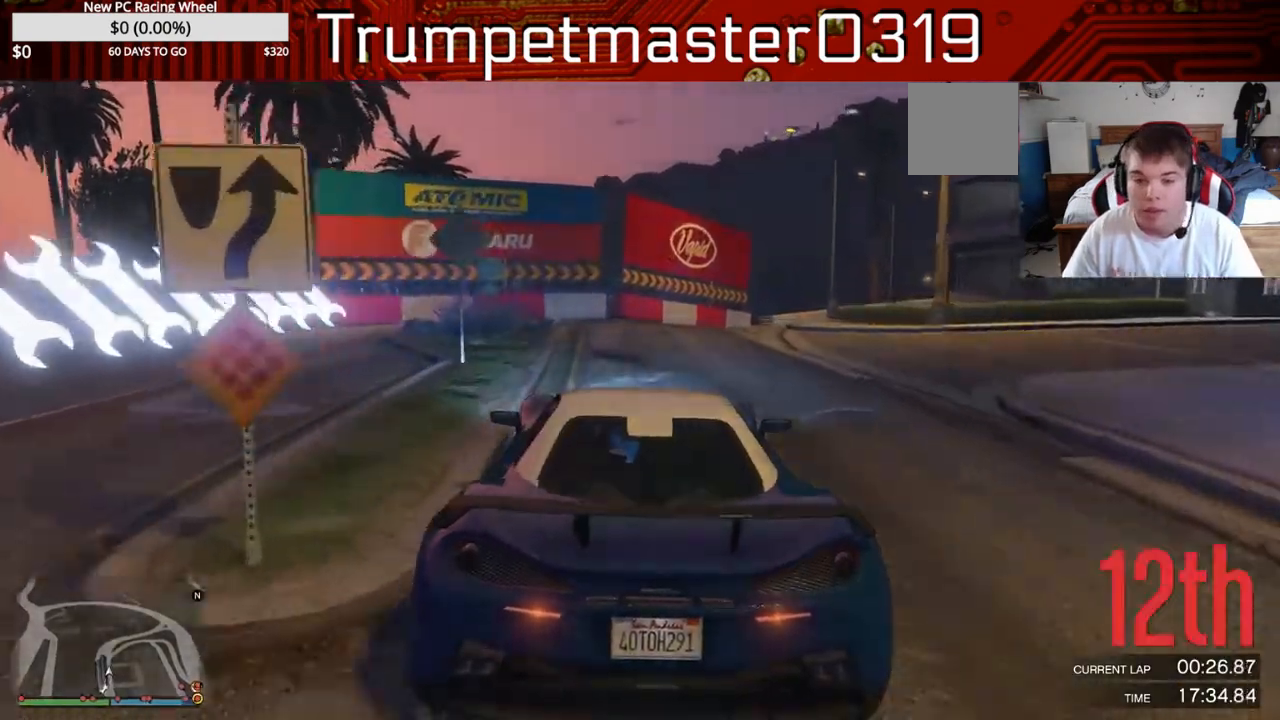
{"buttons": ["R2"], "left_stick": "center", "right_stick": "center", "events": [[67, "left_stick", "right"], [183, "left_stick", "center"], [367, "left_stick", "right"], [467, "left_stick", "center"]]}
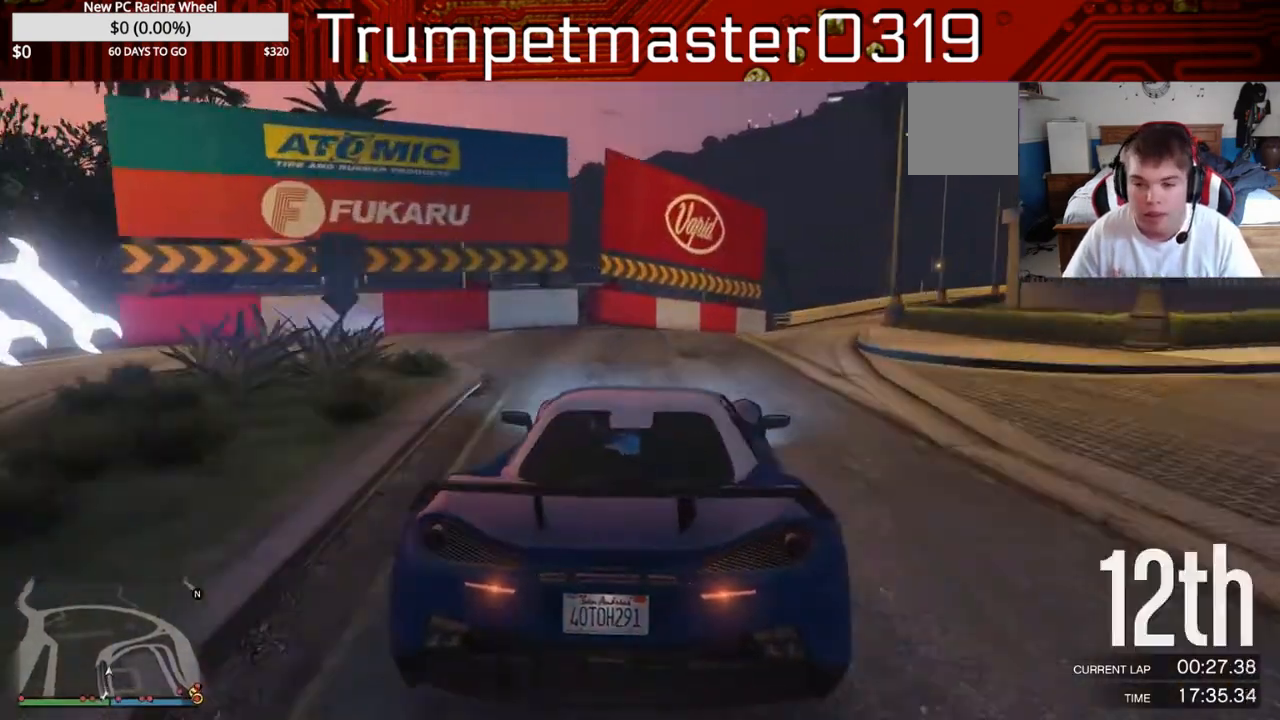
{"buttons": ["R2"], "left_stick": "center", "right_stick": "center", "events": [[167, "left_stick", "right"], [367, "left_stick", "center"]]}
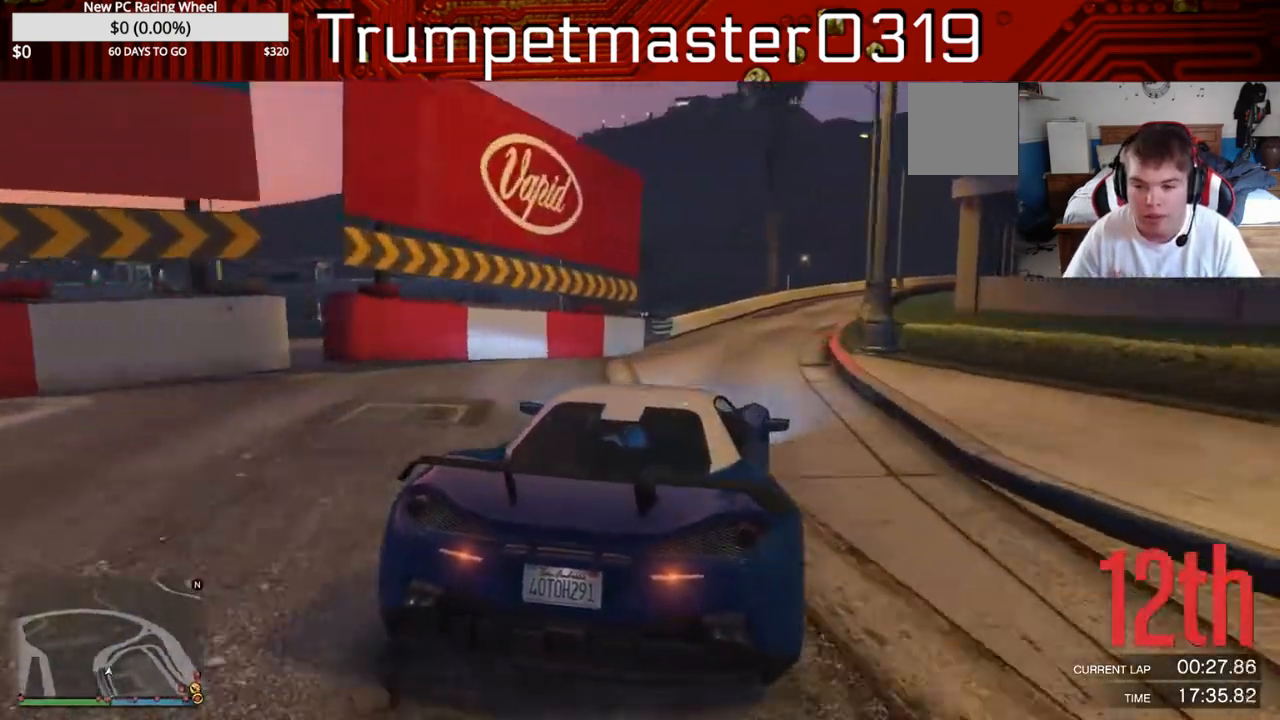
{"buttons": ["R2"], "left_stick": "right", "right_stick": "center", "events": [[267, "left_stick", "right"]]}
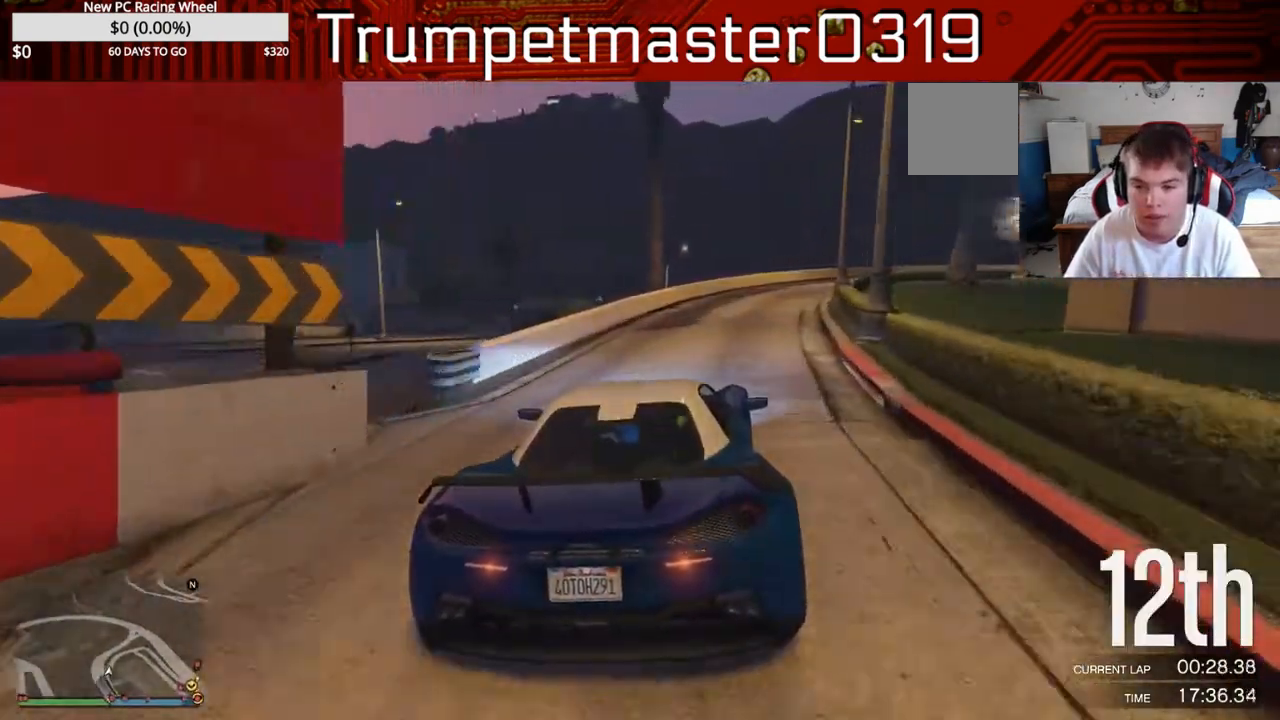
{"buttons": ["L2"], "left_stick": "right", "right_stick": "center", "events": [[283, "R2", "up"], [350, "L2", "down"]]}
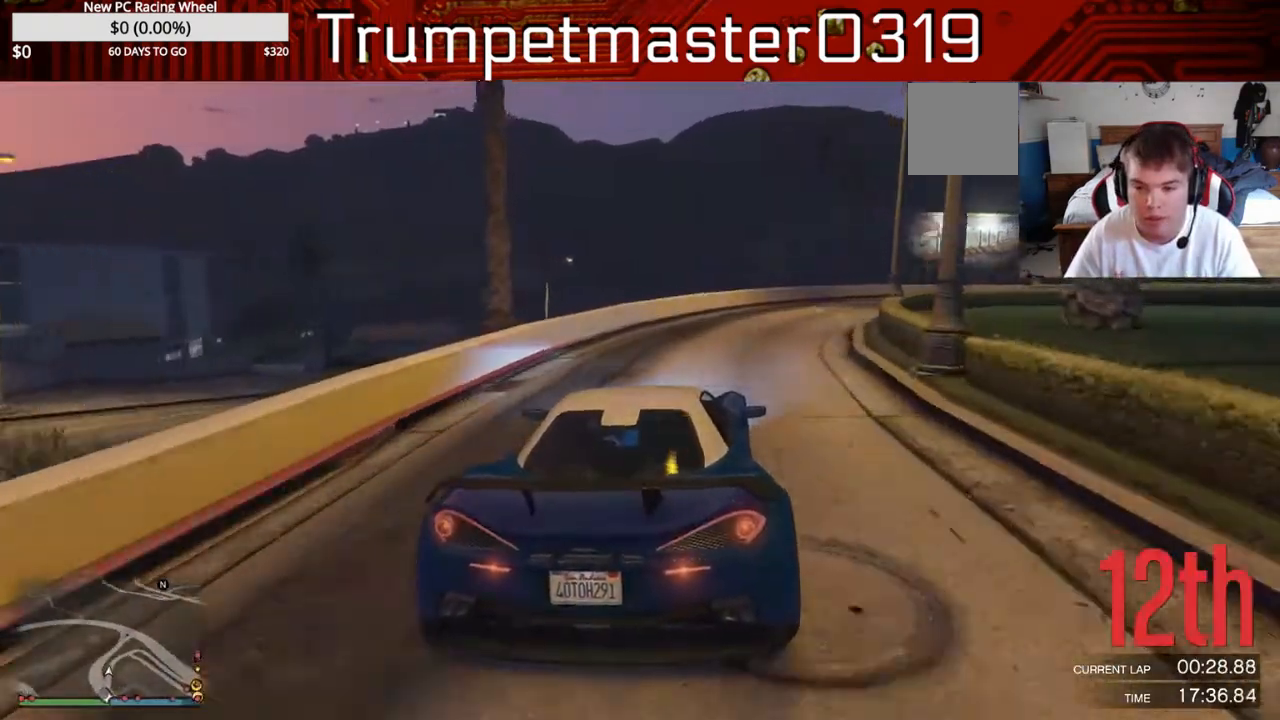
{"buttons": ["R2"], "left_stick": "right", "right_stick": "down"}
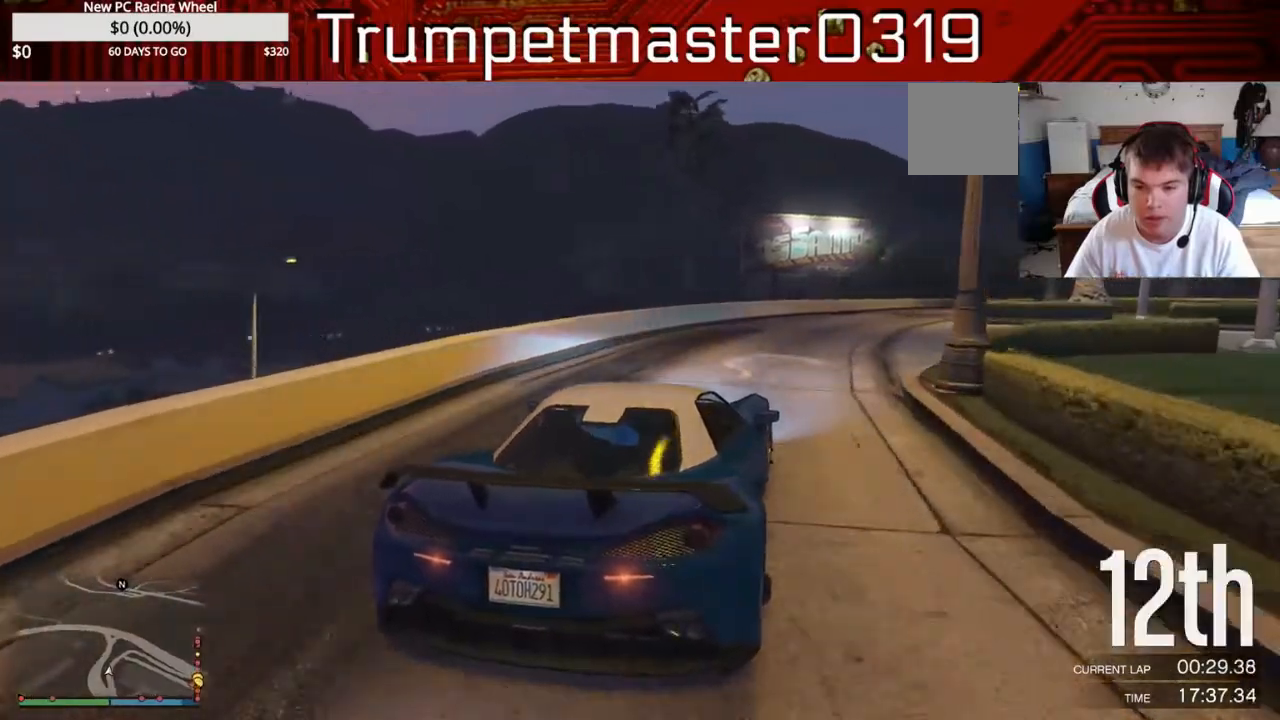
{"buttons": ["R2"], "left_stick": "right", "right_stick": "down", "events": [[83, "left_stick", "center"], [500, "left_stick", "right"]]}